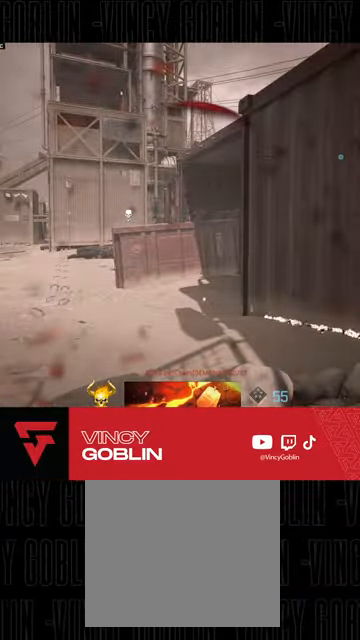
Gameplay with a controller (PlayStation layout); each line is a JSON object with the inputs held at the frame after it. "events" lists button and stick changes between this image and that frame as [ms after this image, input, new state], when the widget could be followed in between.
{"buttons": [], "left_stick": "center", "right_stick": "center", "events": [[33, "SQUARE", "up"], [100, "SQUARE", "down"], [200, "SQUARE", "up"], [267, "SQUARE", "down"], [367, "SQUARE", "up"]]}
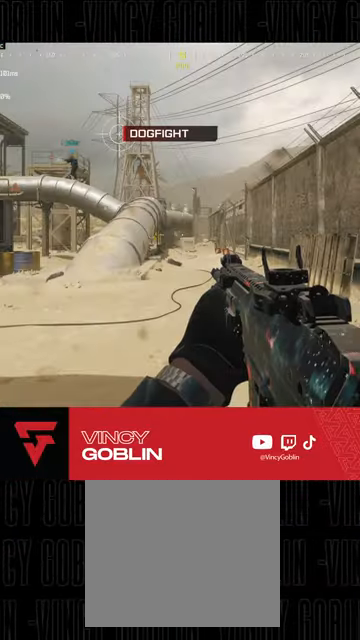
{"buttons": ["L2"], "left_stick": "right", "right_stick": "center", "events": [[133, "left_stick", "up-left"], [167, "right_stick", "left"], [200, "left_stick", "up"], [233, "L3", "down"], [300, "L3", "up"], [300, "left_stick", "up-right"], [333, "right_stick", "right"], [400, "L2", "down"], [400, "left_stick", "right"], [467, "right_stick", "center"]]}
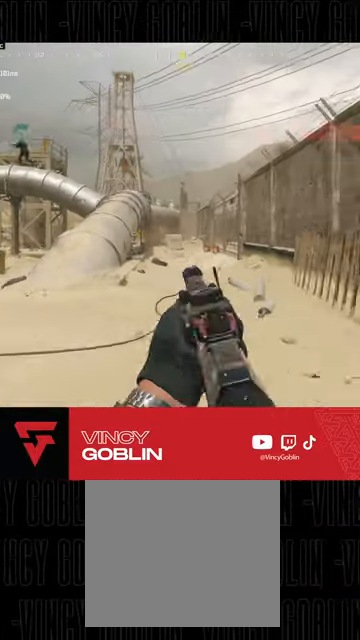
{"buttons": ["L2"], "left_stick": "down", "right_stick": "down-left"}
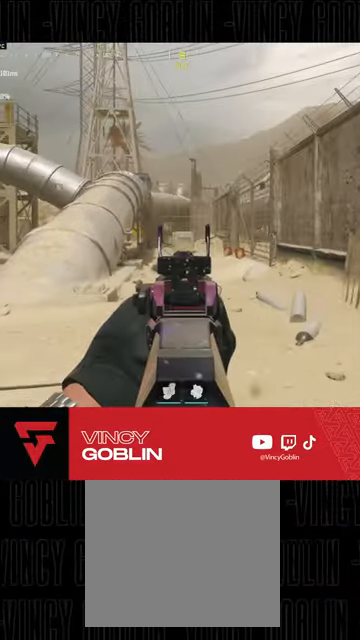
{"buttons": ["L2", "R2"], "left_stick": "up-left", "right_stick": "down"}
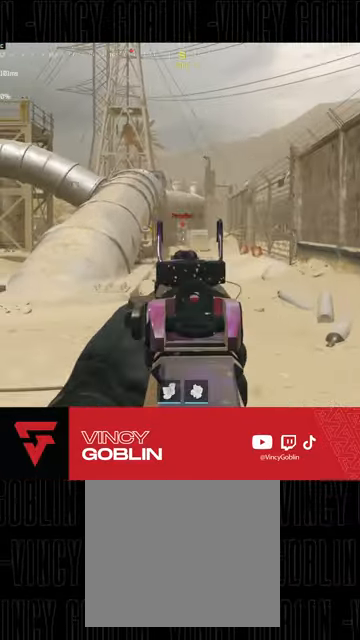
{"buttons": ["L2", "R2"], "left_stick": "up-left", "right_stick": "center"}
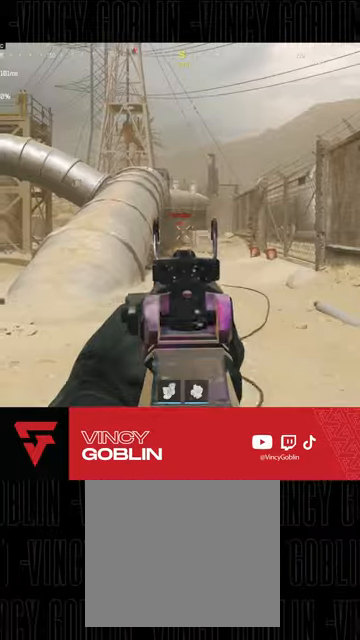
{"buttons": ["L2", "R2"], "left_stick": "up", "right_stick": "down", "events": [[67, "left_stick", "up"], [133, "right_stick", "down"]]}
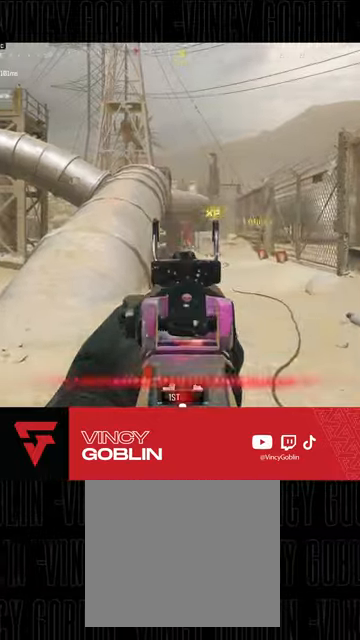
{"buttons": [], "left_stick": "up", "right_stick": "left", "events": [[67, "L2", "up"], [133, "L3", "down"], [133, "R2", "up"], [133, "right_stick", "left"], [267, "L3", "up"], [267, "right_stick", "center"], [333, "L3", "down"], [433, "right_stick", "left"], [467, "L3", "up"]]}
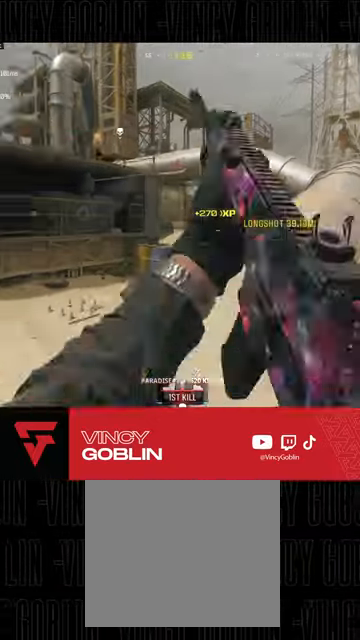
{"buttons": [], "left_stick": "up-right", "right_stick": "center", "events": [[33, "L1", "down"], [33, "L2", "down"], [33, "left_stick", "up-right"], [100, "right_stick", "center"], [133, "L1", "up"], [133, "L2", "up"], [133, "left_stick", "right"], [267, "right_stick", "left"], [333, "right_stick", "center"], [433, "left_stick", "up-right"]]}
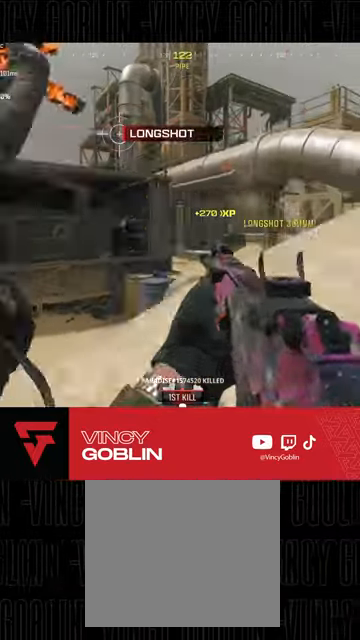
{"buttons": [], "left_stick": "left", "right_stick": "center", "events": [[133, "L3", "down"], [233, "L3", "up"], [333, "left_stick", "up-left"], [400, "left_stick", "left"]]}
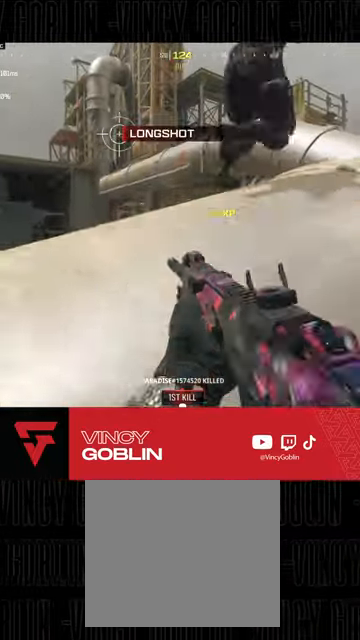
{"buttons": [], "left_stick": "left", "right_stick": "center", "events": [[133, "SQUARE", "down"], [200, "SQUARE", "up"]]}
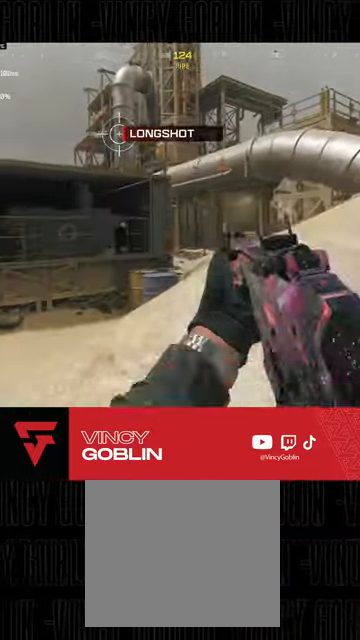
{"buttons": [], "left_stick": "center", "right_stick": "center", "events": [[67, "R3", "down"], [67, "left_stick", "up-left"], [400, "R3", "up"], [500, "left_stick", "center"]]}
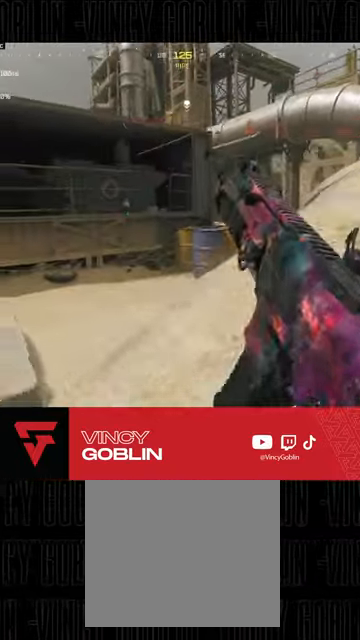
{"buttons": [], "left_stick": "up-left", "right_stick": "center", "events": [[67, "left_stick", "up-right"], [200, "right_stick", "right"], [267, "left_stick", "up-left"], [367, "right_stick", "center"]]}
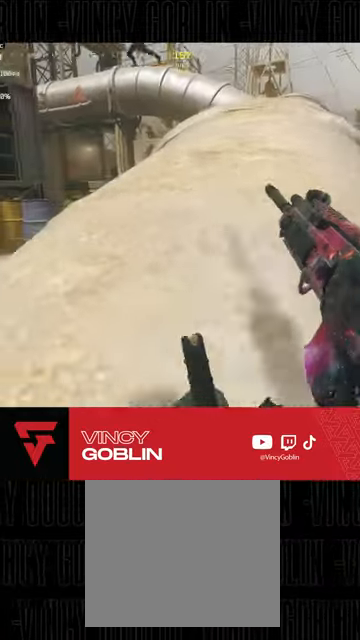
{"buttons": ["L3"], "left_stick": "up", "right_stick": "left", "events": [[167, "left_stick", "up"], [267, "L3", "down"], [367, "L3", "up"], [433, "L3", "down"], [467, "right_stick", "left"]]}
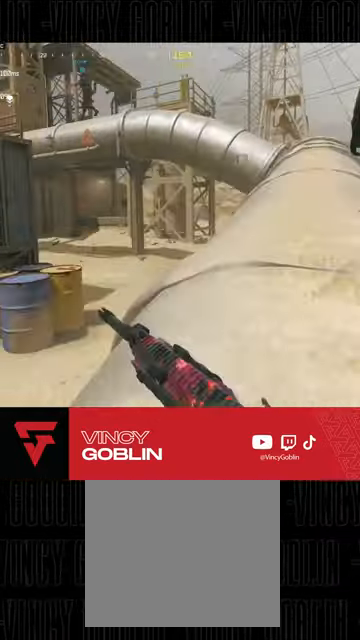
{"buttons": ["L2"], "left_stick": "up-right", "right_stick": "right", "events": [[67, "L3", "up"], [100, "right_stick", "center"], [133, "left_stick", "up-right"], [233, "L2", "down"], [367, "right_stick", "right"]]}
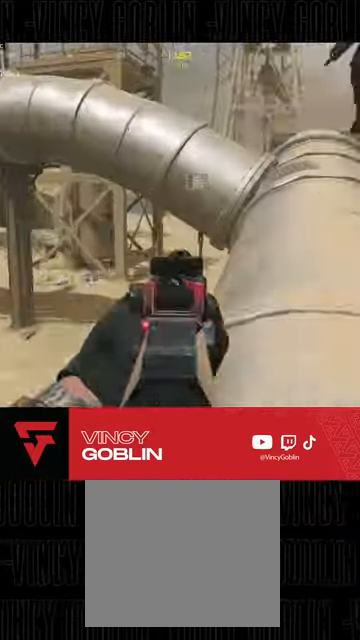
{"buttons": ["L3", "R3"], "left_stick": "up", "right_stick": "center", "events": [[33, "right_stick", "center"], [100, "L2", "up"], [100, "right_stick", "right"], [167, "L3", "down"], [167, "left_stick", "up"], [233, "right_stick", "center"], [267, "L3", "up"], [367, "L3", "down"], [433, "R3", "down"]]}
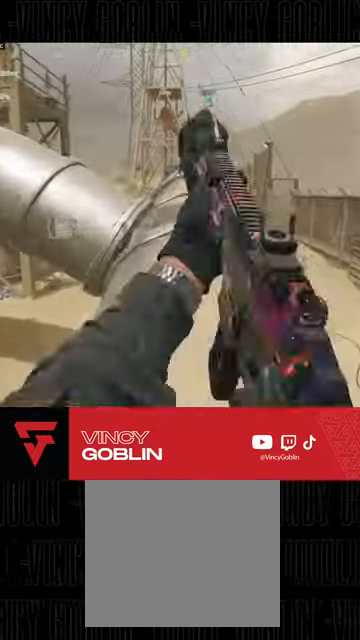
{"buttons": ["L2"], "left_stick": "center", "right_stick": "center", "events": [[33, "L3", "up"], [67, "R3", "up"], [100, "L1", "down"], [100, "right_stick", "left"], [200, "L2", "down"], [200, "right_stick", "center"], [267, "L1", "up"], [300, "left_stick", "center"]]}
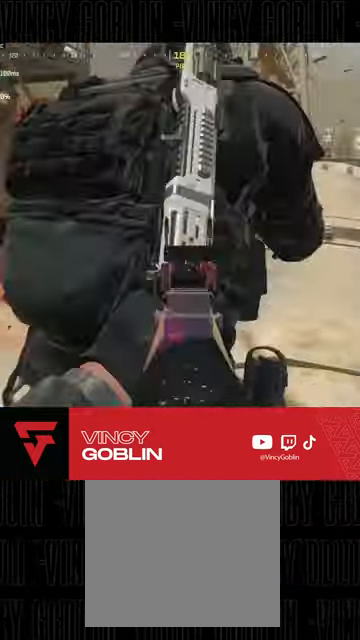
{"buttons": ["L2", "R2"], "left_stick": "up-left", "right_stick": "down-left"}
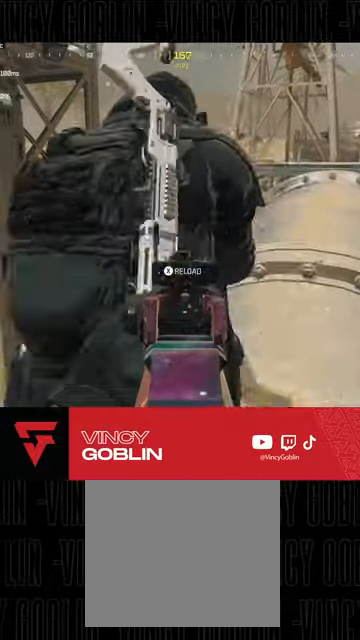
{"buttons": ["L3"], "left_stick": "up", "right_stick": "center", "events": [[67, "left_stick", "center"], [100, "right_stick", "center"], [167, "right_stick", "left"], [200, "L2", "up"], [267, "R2", "up"], [267, "left_stick", "up-left"], [333, "L3", "down"], [433, "L3", "up"], [433, "left_stick", "up"], [433, "right_stick", "center"], [500, "L3", "down"]]}
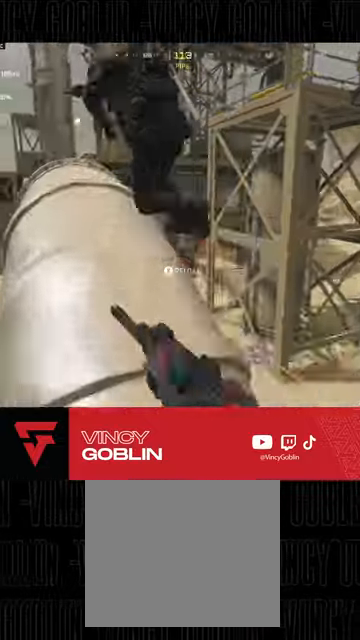
{"buttons": [], "left_stick": "up", "right_stick": "right", "events": [[33, "right_stick", "left"], [100, "L3", "up"], [200, "right_stick", "center"], [433, "right_stick", "right"]]}
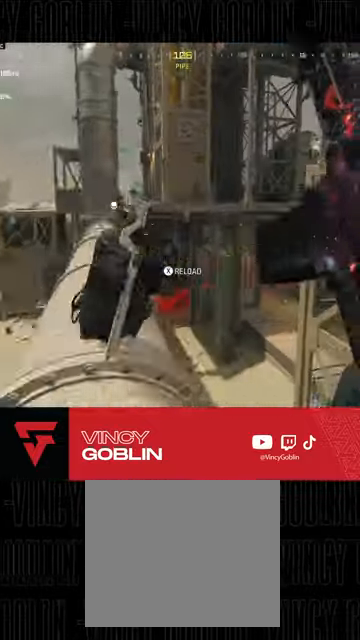
{"buttons": [], "left_stick": "up-left", "right_stick": "left", "events": [[33, "L1", "down"], [67, "L2", "down"], [67, "right_stick", "center"], [133, "L1", "up"], [133, "L2", "up"], [167, "left_stick", "up-left"], [300, "L2", "down"], [400, "L2", "up"], [467, "right_stick", "left"]]}
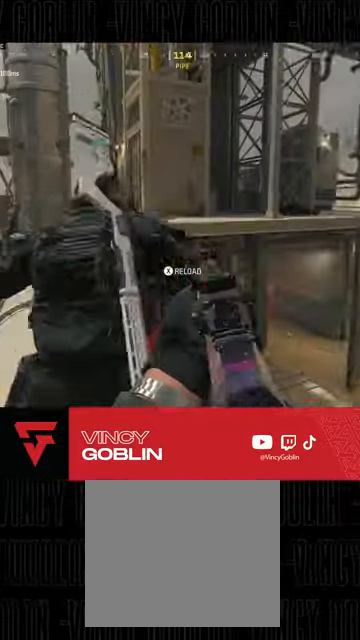
{"buttons": [], "left_stick": "up", "right_stick": "center", "events": [[33, "left_stick", "up"], [67, "L3", "down"], [133, "right_stick", "center"], [300, "L3", "up"], [367, "L3", "down"], [367, "right_stick", "right"], [433, "L3", "up"], [467, "right_stick", "center"]]}
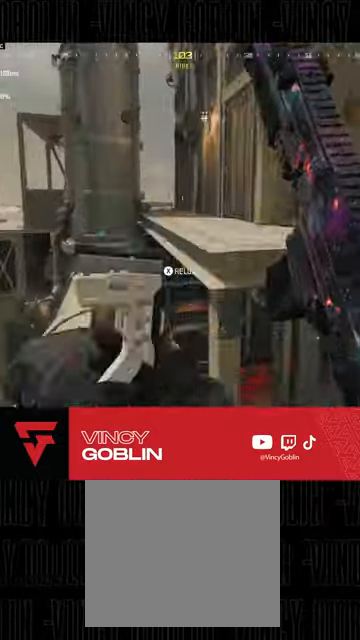
{"buttons": ["L1"], "left_stick": "up", "right_stick": "center", "events": [[67, "L3", "down"], [133, "L3", "up"], [267, "R3", "down"], [433, "R3", "up"], [467, "L1", "down"]]}
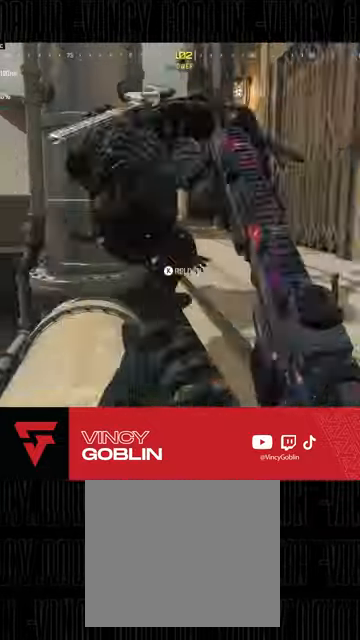
{"buttons": [], "left_stick": "up-right", "right_stick": "center", "events": [[67, "L1", "up"], [100, "right_stick", "right"], [133, "L3", "down"], [200, "right_stick", "center"], [267, "L3", "up"], [400, "L1", "down"], [500, "L1", "up"], [500, "left_stick", "up-right"]]}
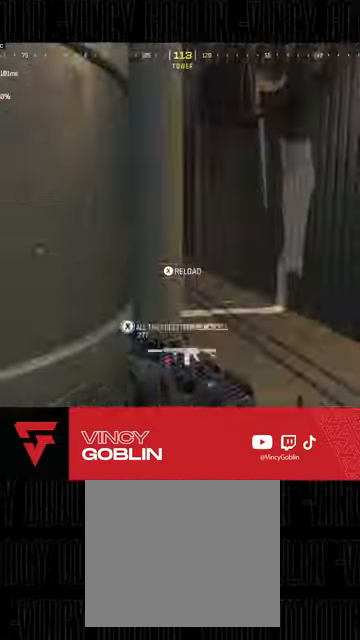
{"buttons": ["L3"], "left_stick": "up-right", "right_stick": "center", "events": [[67, "L1", "down"], [167, "L1", "up"], [267, "L3", "down"], [267, "right_stick", "down-left"], [400, "L3", "up"], [400, "right_stick", "center"], [500, "L3", "down"]]}
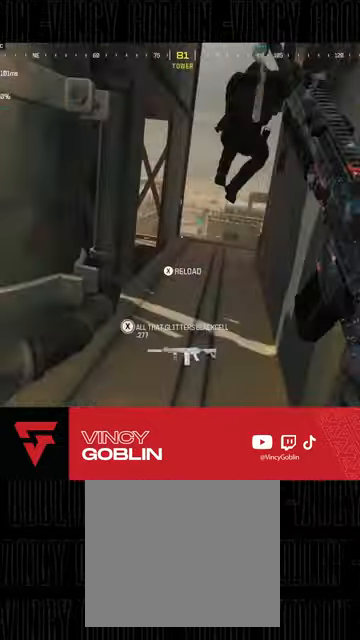
{"buttons": ["R3"], "left_stick": "right", "right_stick": "center", "events": [[100, "L3", "up"], [200, "left_stick", "right"], [433, "R3", "down"]]}
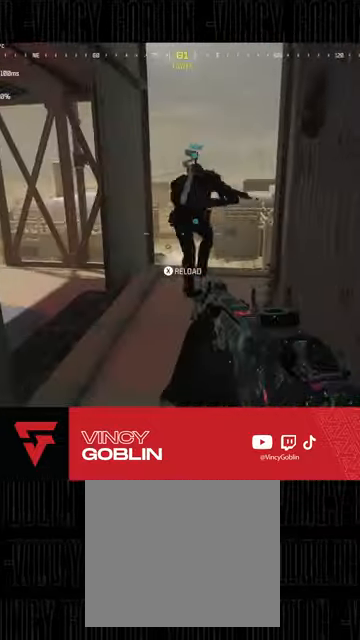
{"buttons": [], "left_stick": "up", "right_stick": "right", "events": [[267, "left_stick", "up"], [300, "R3", "up"], [333, "L3", "down"], [333, "right_stick", "right"], [500, "L3", "up"]]}
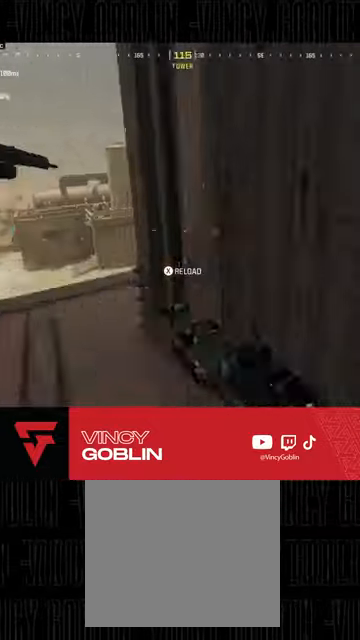
{"buttons": ["L3"], "left_stick": "up-right", "right_stick": "right", "events": [[67, "left_stick", "left"], [67, "right_stick", "center"], [133, "left_stick", "down"], [200, "right_stick", "right"], [367, "left_stick", "up-right"], [433, "L3", "down"]]}
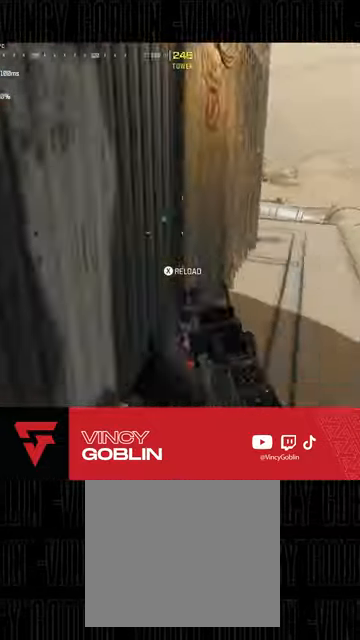
{"buttons": [], "left_stick": "down", "right_stick": "center", "events": [[33, "L3", "up"], [33, "left_stick", "up"], [100, "right_stick", "center"], [133, "L3", "down"], [233, "right_stick", "right"], [300, "L3", "up"], [400, "left_stick", "down"], [467, "right_stick", "center"]]}
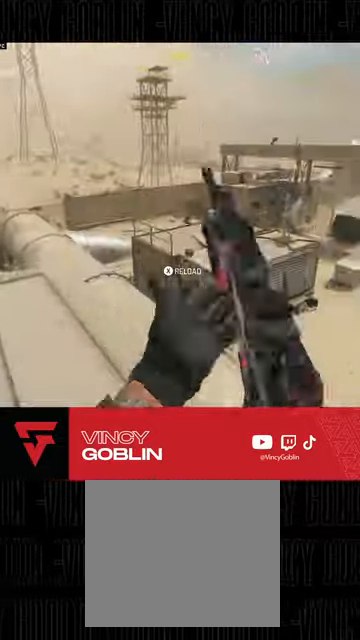
{"buttons": ["L2", "R2"], "left_stick": "down-right", "right_stick": "up-left", "events": [[133, "left_stick", "down-right"], [300, "L2", "down"], [300, "left_stick", "right"], [400, "right_stick", "up-left"], [467, "R2", "down"], [467, "left_stick", "down-right"]]}